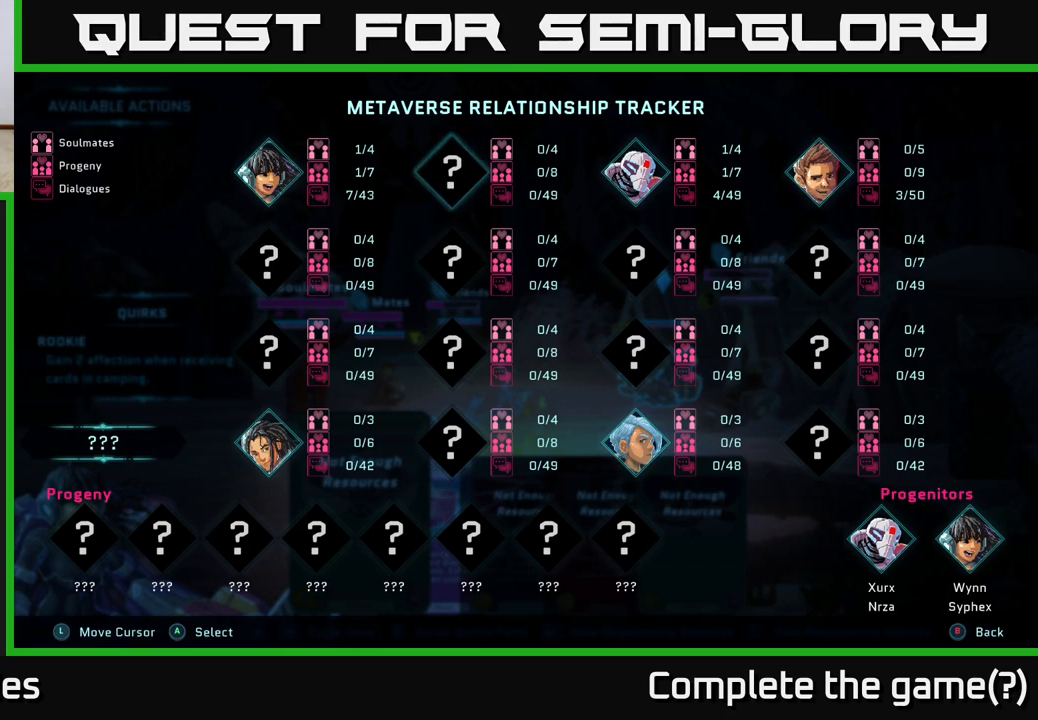
Gameplay with a controller (Xbox layout); each line is a JSON object with the inputs held at the frame after it. "events" lists button and stick changes between this image and that frame as [ms after this image, input, new state], when the widget could be followed in between.
{"buttons": [], "left_stick": "center", "right_stick": "center", "events": []}
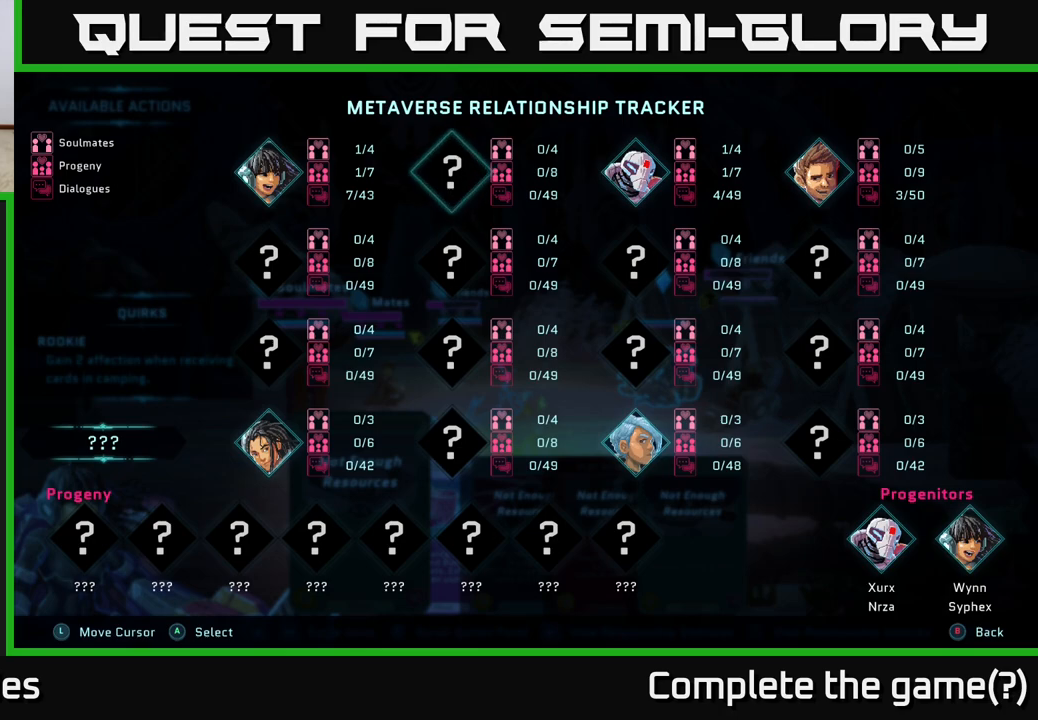
{"buttons": [], "left_stick": "center", "right_stick": "center", "events": []}
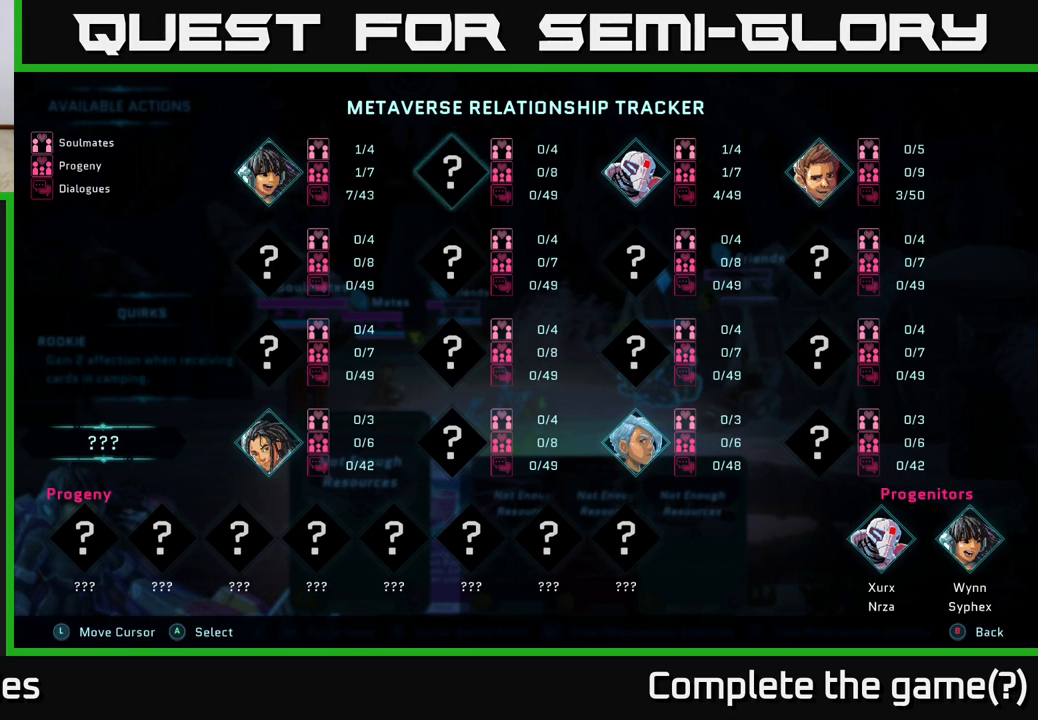
{"buttons": [], "left_stick": "center", "right_stick": "center", "events": []}
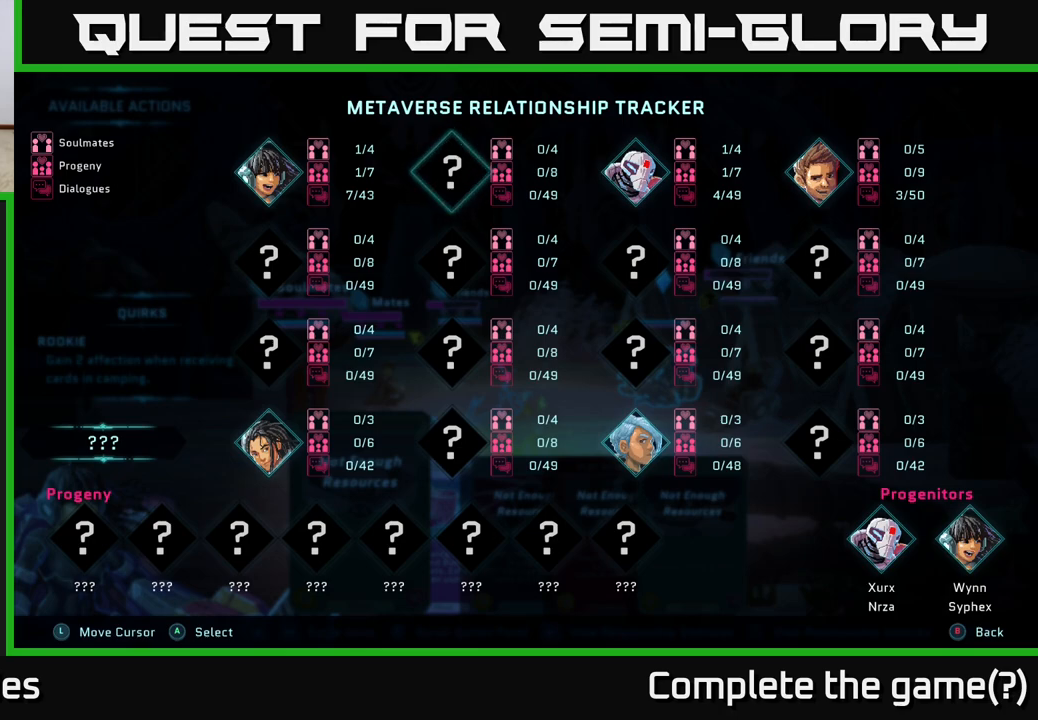
{"buttons": [], "left_stick": "center", "right_stick": "center", "events": [[100, "A", "down"], [300, "A", "up"]]}
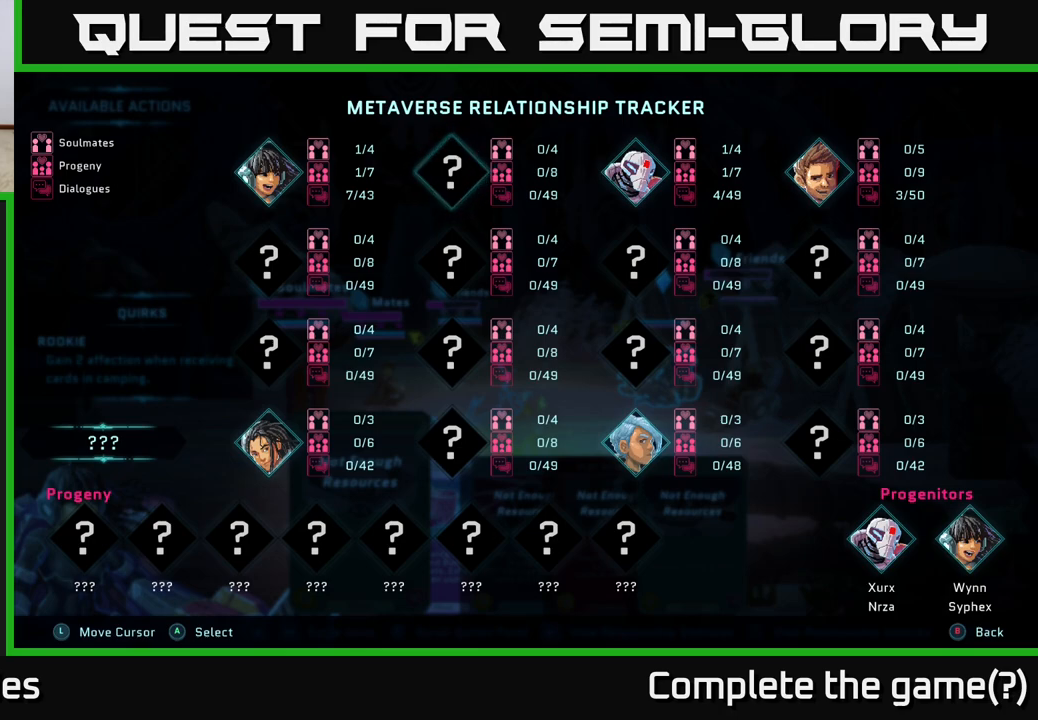
{"buttons": ["A"], "left_stick": "center", "right_stick": "center", "events": [[33, "A", "down"], [217, "A", "up"], [367, "A", "down"]]}
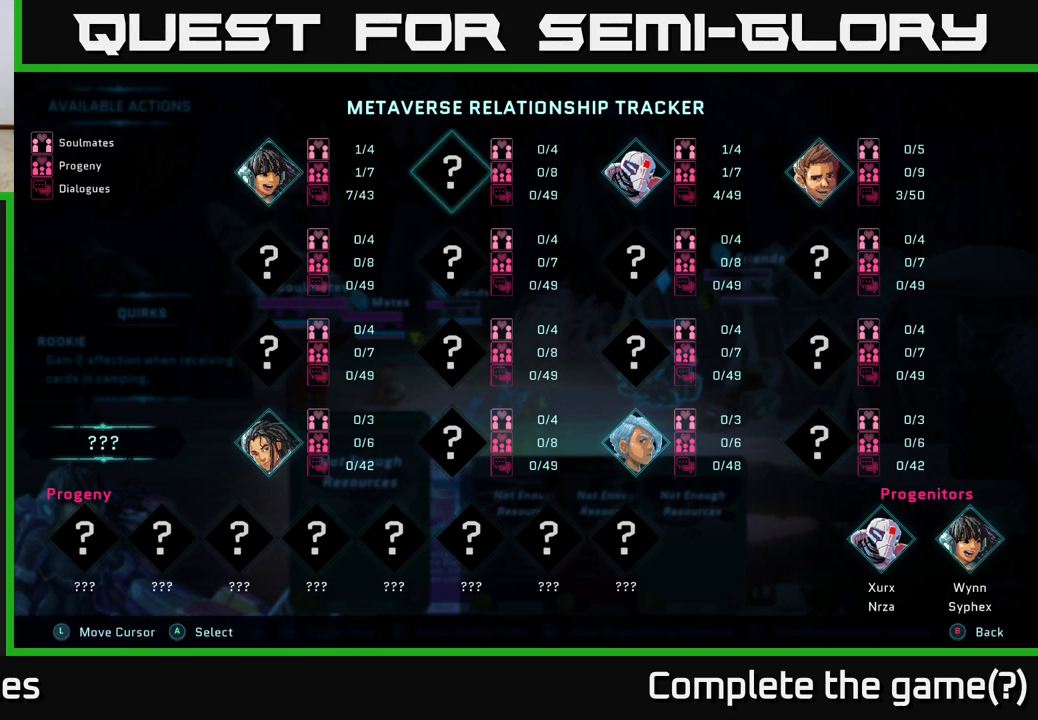
{"buttons": [], "left_stick": "center", "right_stick": "center", "events": [[50, "A", "up"], [217, "DPAD_DOWN", "down"], [350, "DPAD_DOWN", "up"]]}
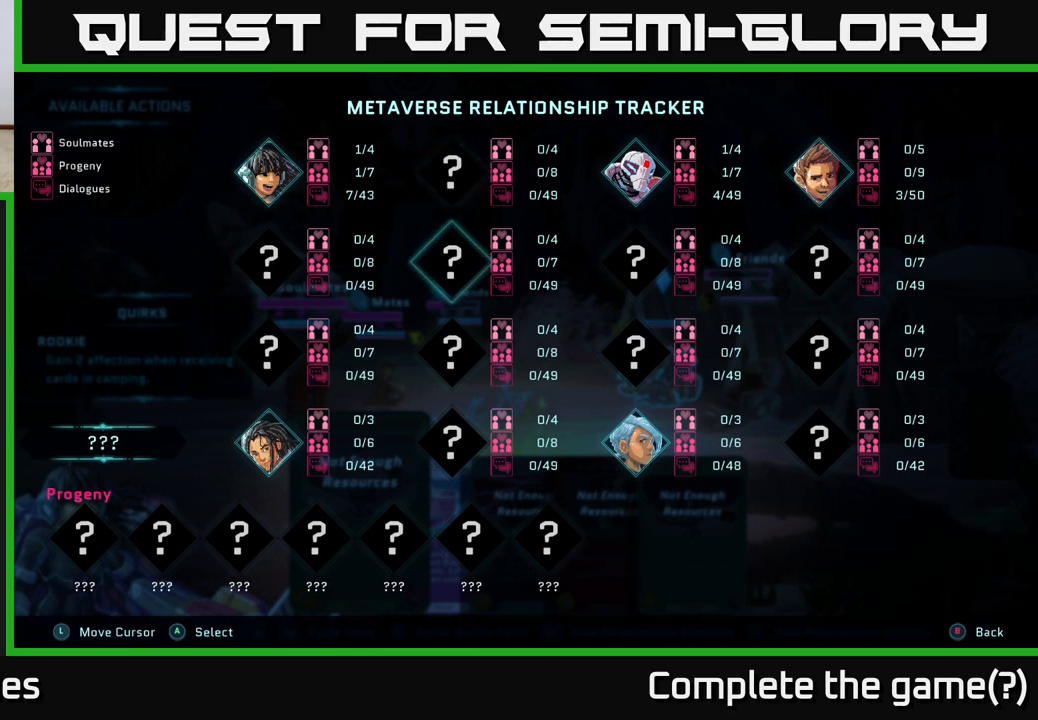
{"buttons": ["DPAD_LEFT"], "left_stick": "center", "right_stick": "center", "events": [[83, "DPAD_UP", "down"], [183, "DPAD_UP", "up"], [483, "DPAD_LEFT", "down"]]}
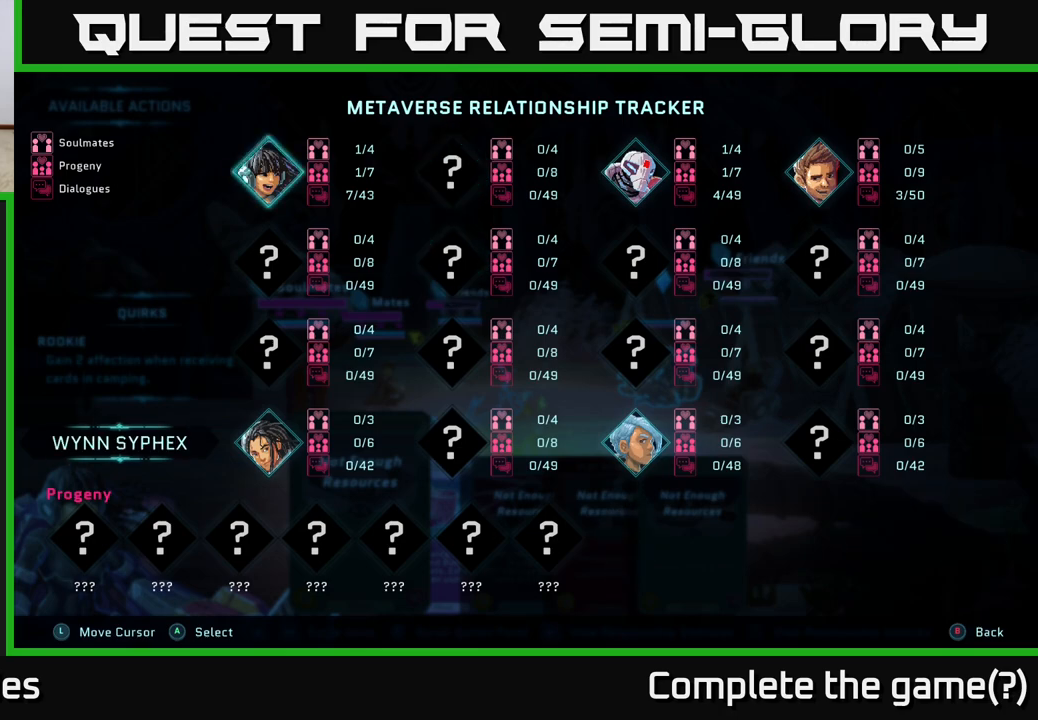
{"buttons": [], "left_stick": "center", "right_stick": "center", "events": [[100, "DPAD_LEFT", "up"], [367, "DPAD_RIGHT", "down"], [483, "DPAD_RIGHT", "up"]]}
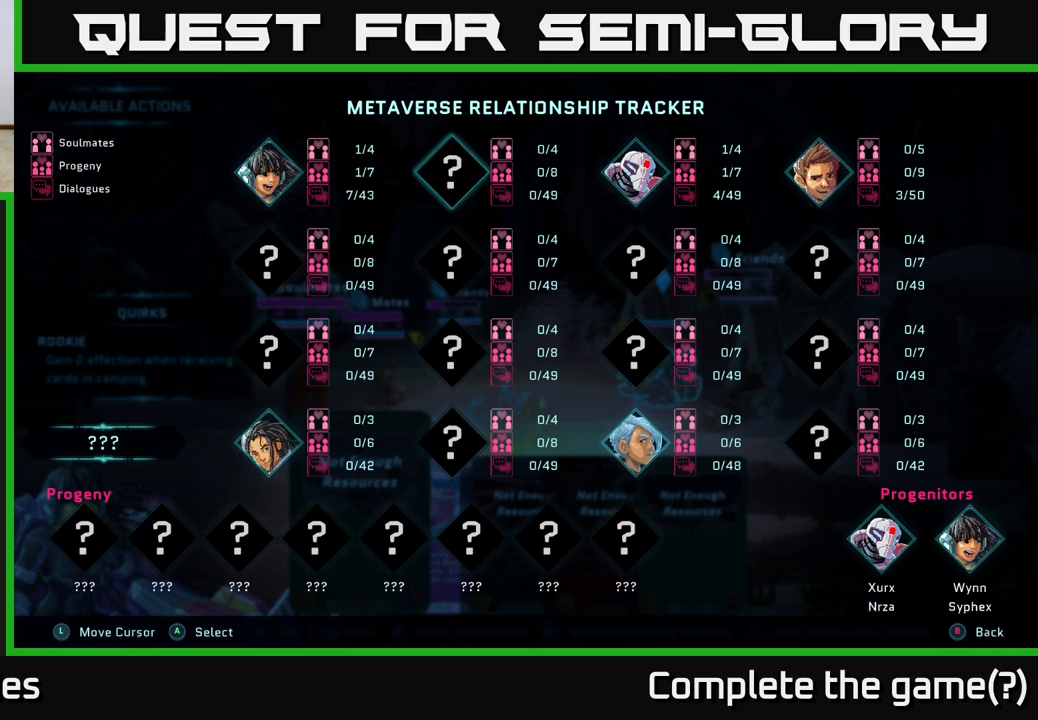
{"buttons": [], "left_stick": "center", "right_stick": "center", "events": [[167, "DPAD_LEFT", "down"], [317, "DPAD_LEFT", "up"]]}
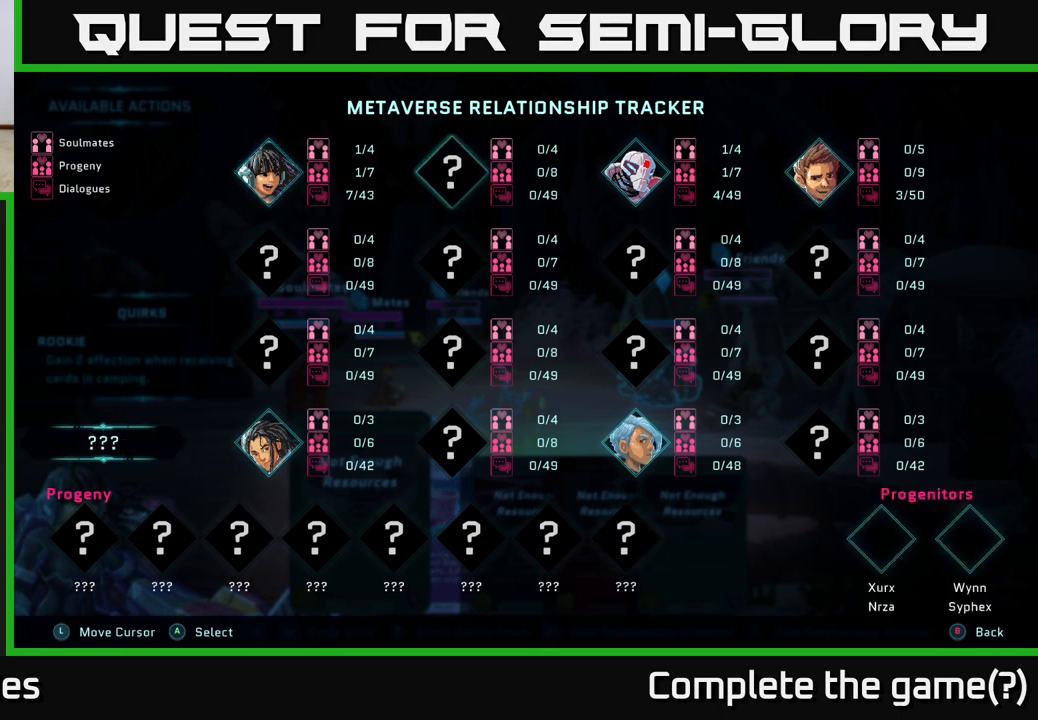
{"buttons": [], "left_stick": "center", "right_stick": "center", "events": [[17, "DPAD_RIGHT", "down"], [167, "DPAD_RIGHT", "up"]]}
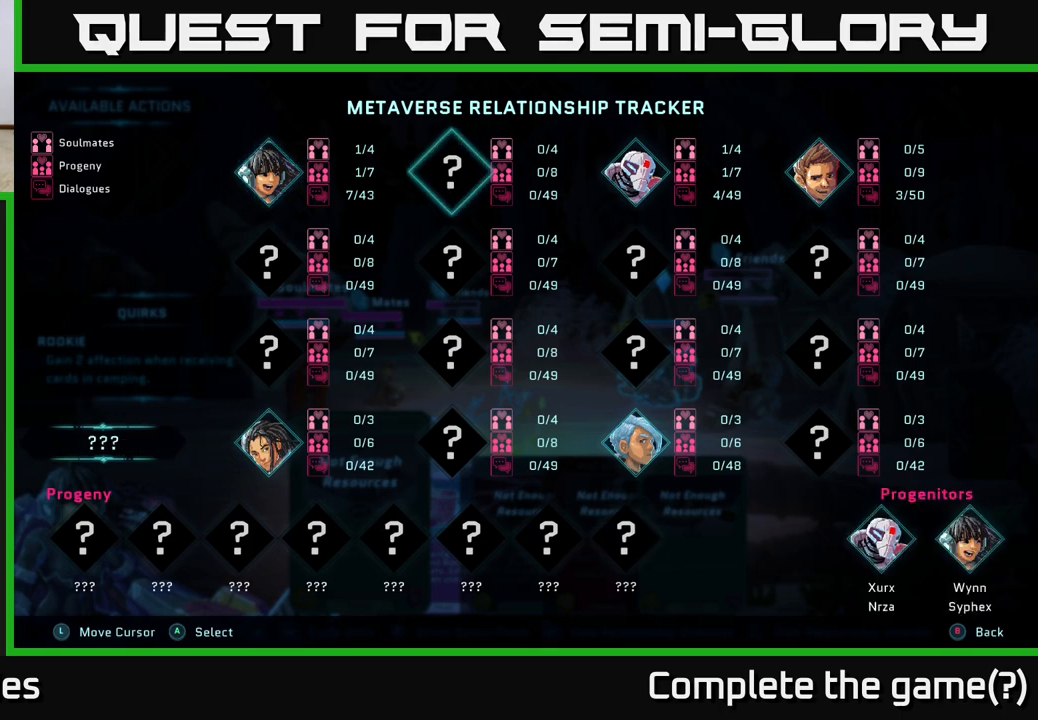
{"buttons": [], "left_stick": "center", "right_stick": "center", "events": []}
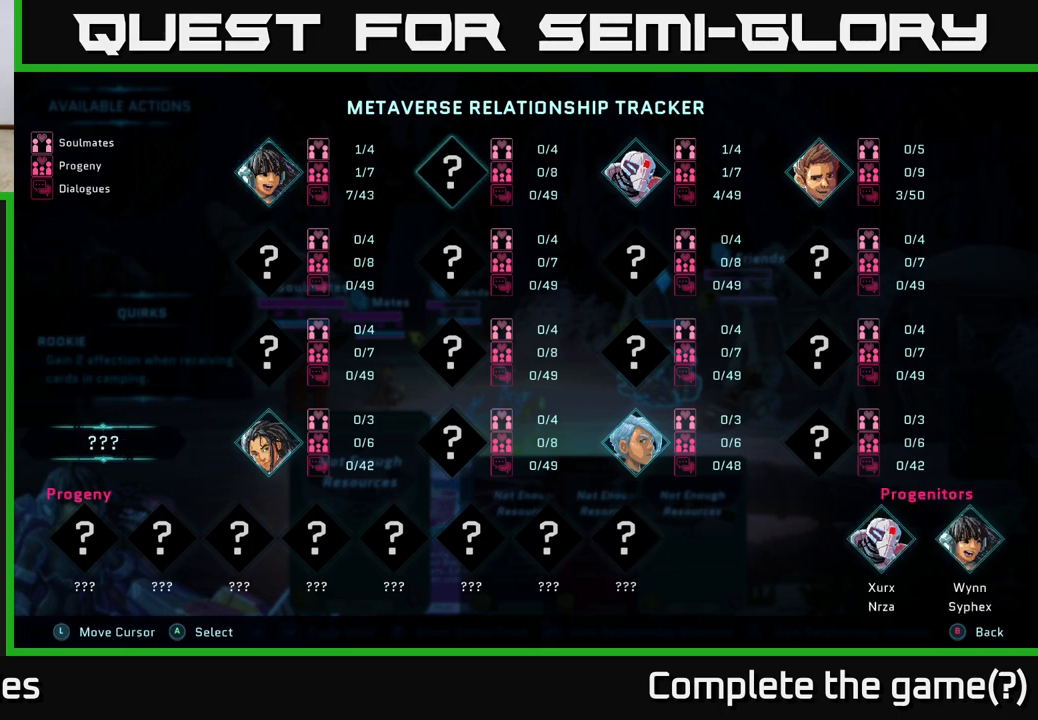
{"buttons": [], "left_stick": "center", "right_stick": "center", "events": []}
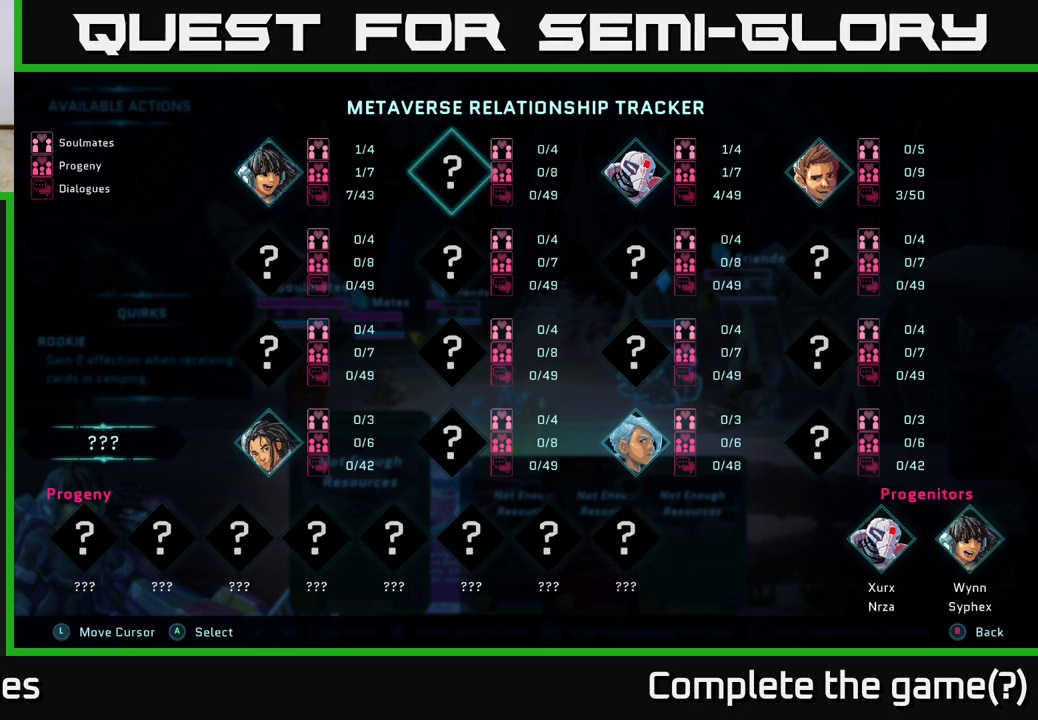
{"buttons": [], "left_stick": "center", "right_stick": "center", "events": []}
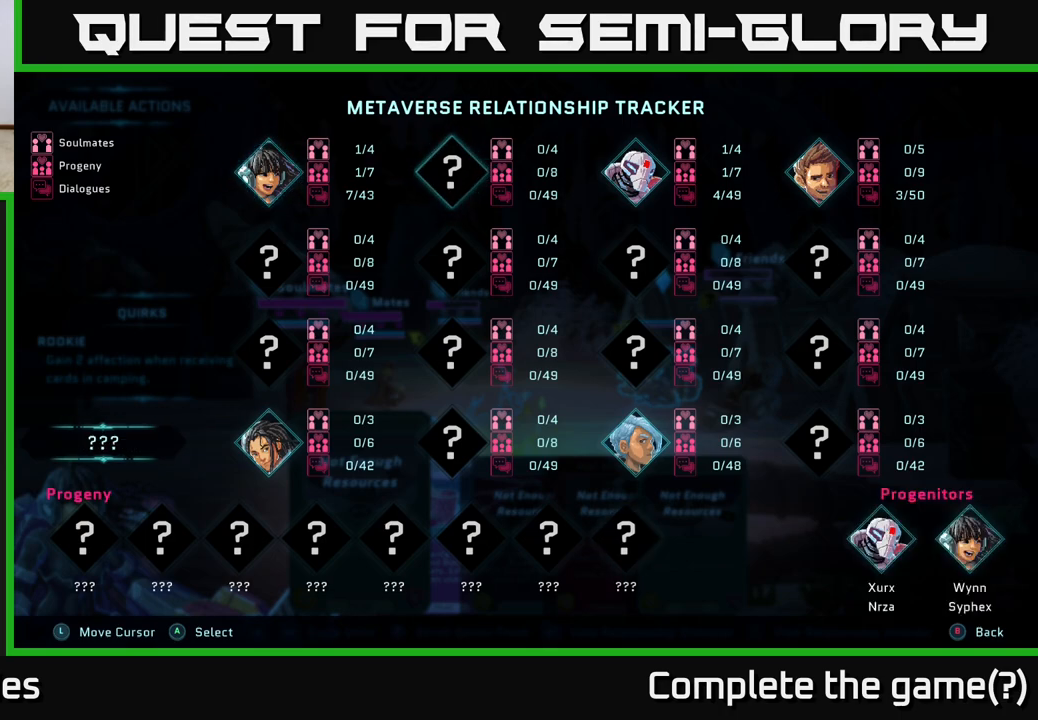
{"buttons": [], "left_stick": "center", "right_stick": "center", "events": [[250, "DPAD_RIGHT", "down"], [283, "DPAD_RIGHT", "up"]]}
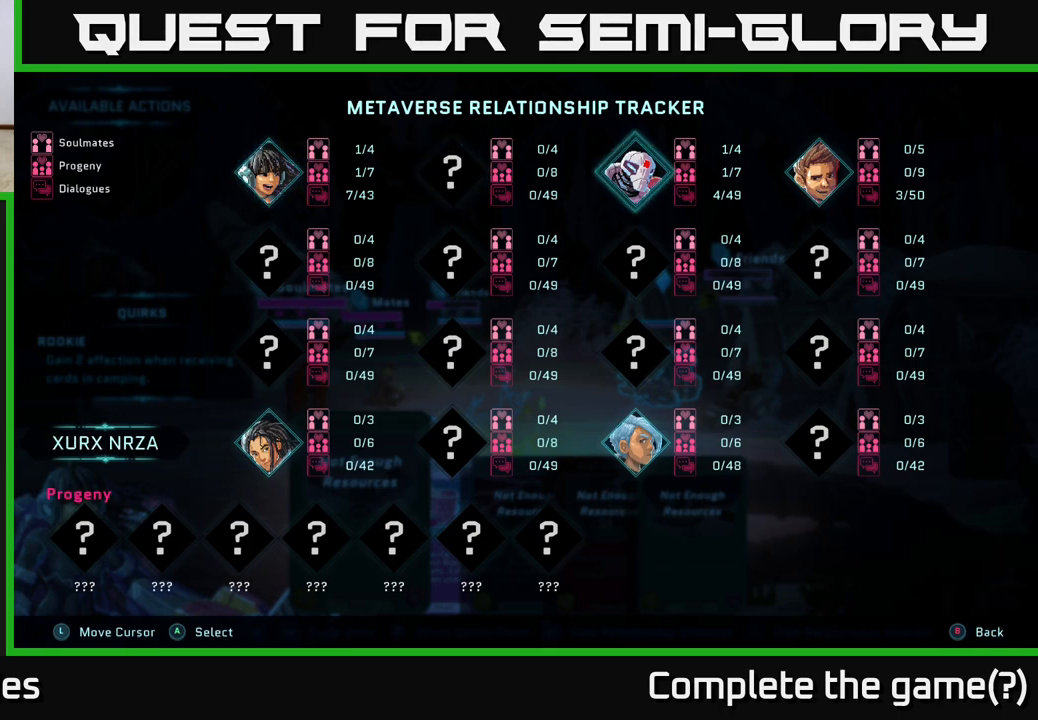
{"buttons": ["DPAD_RIGHT"], "left_stick": "center", "right_stick": "center", "events": [[117, "DPAD_LEFT", "down"], [267, "DPAD_LEFT", "up"], [467, "DPAD_RIGHT", "down"]]}
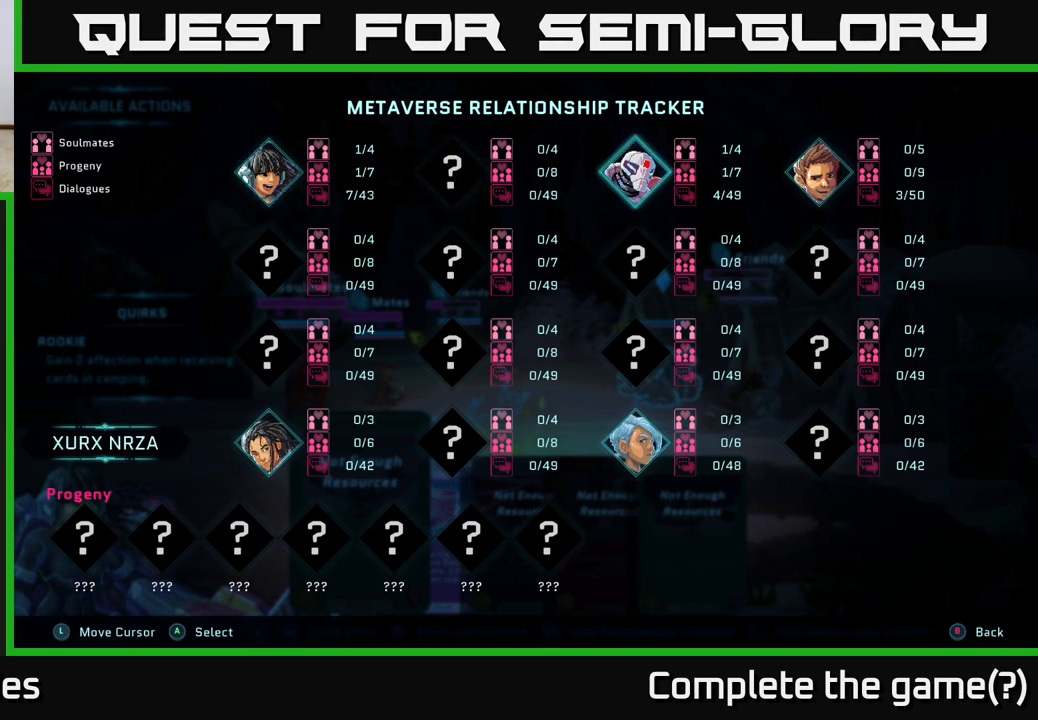
{"buttons": [], "left_stick": "center", "right_stick": "center", "events": [[117, "DPAD_RIGHT", "up"]]}
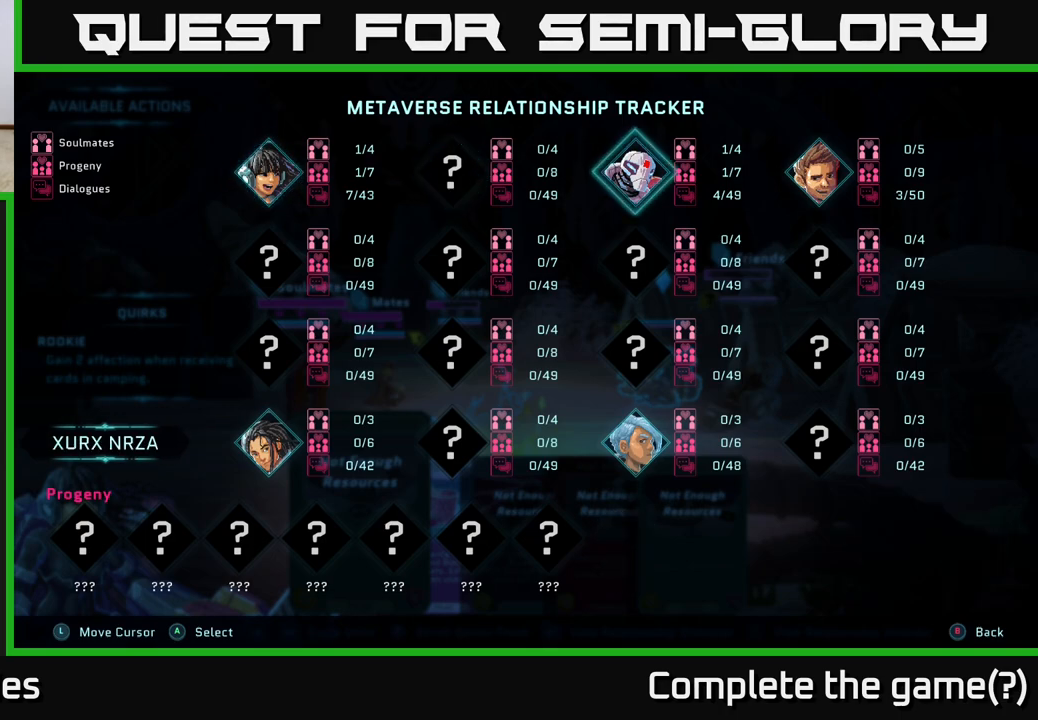
{"buttons": [], "left_stick": "center", "right_stick": "center", "events": [[133, "DPAD_LEFT", "down"], [300, "DPAD_LEFT", "up"]]}
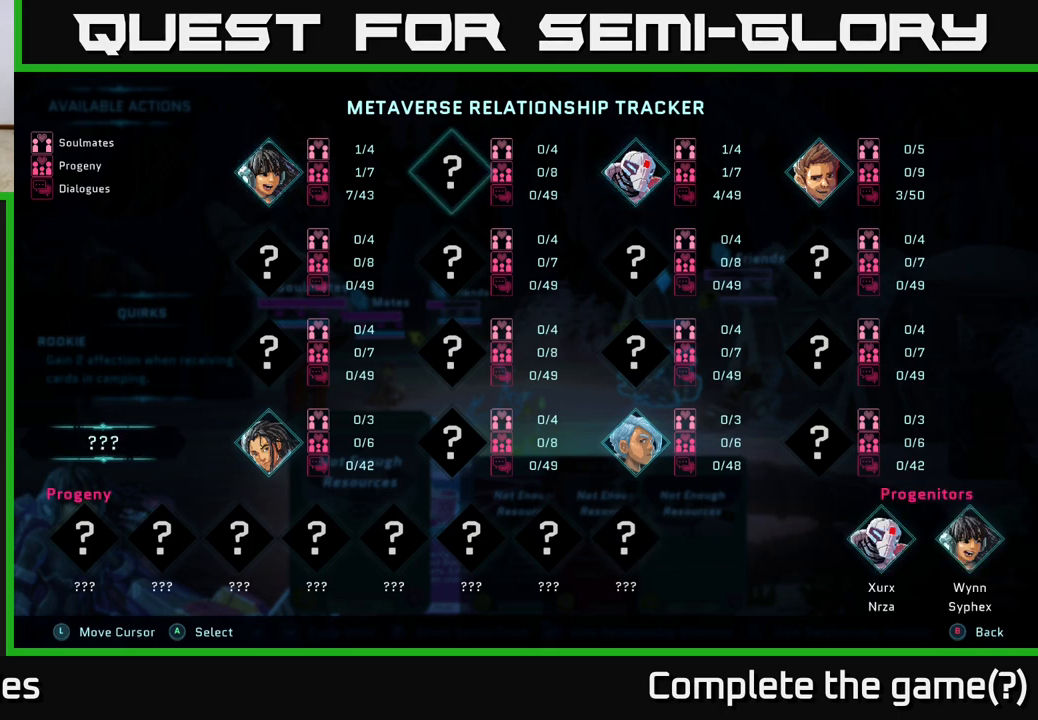
{"buttons": [], "left_stick": "center", "right_stick": "center", "events": []}
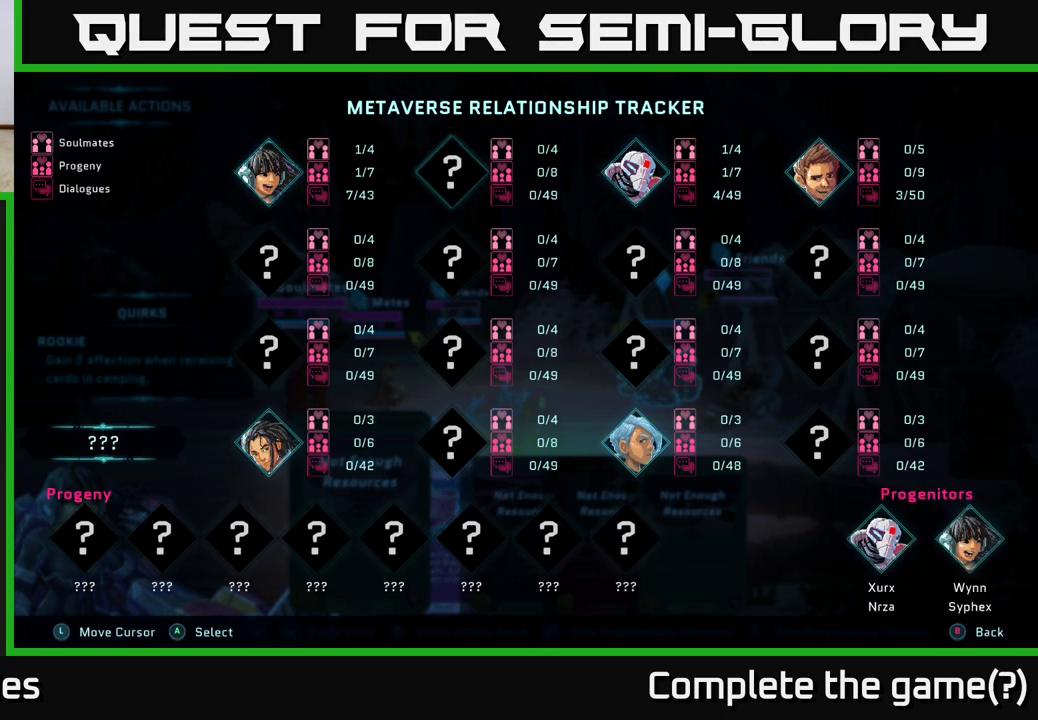
{"buttons": [], "left_stick": "center", "right_stick": "center", "events": []}
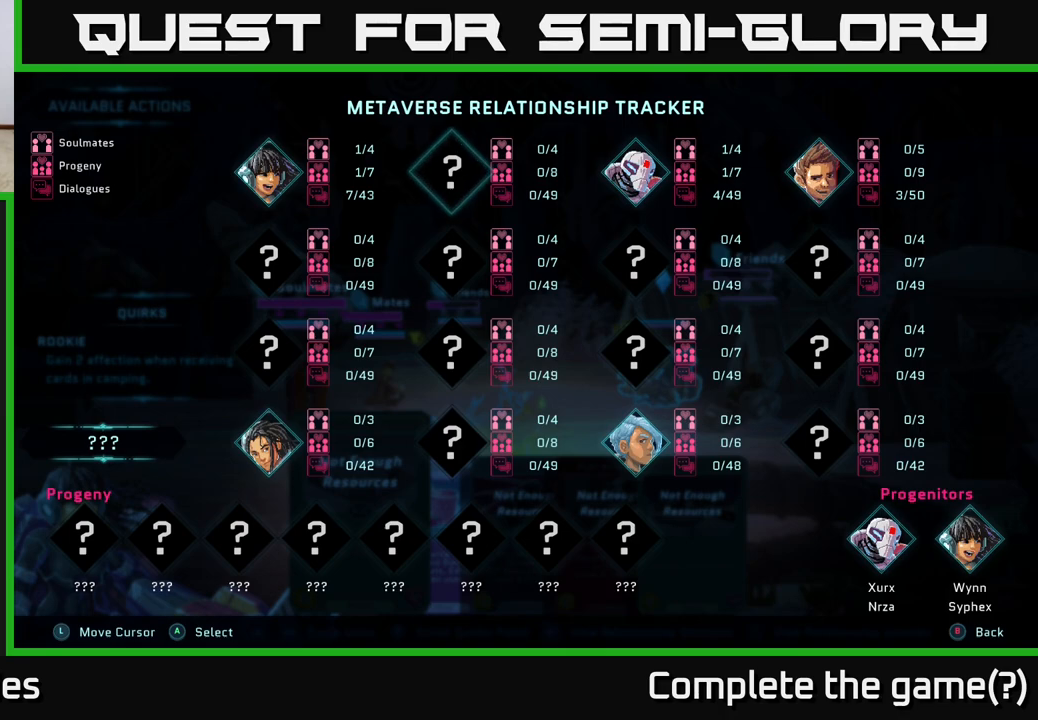
{"buttons": ["DPAD_RIGHT"], "left_stick": "center", "right_stick": "center", "events": [[383, "DPAD_RIGHT", "down"]]}
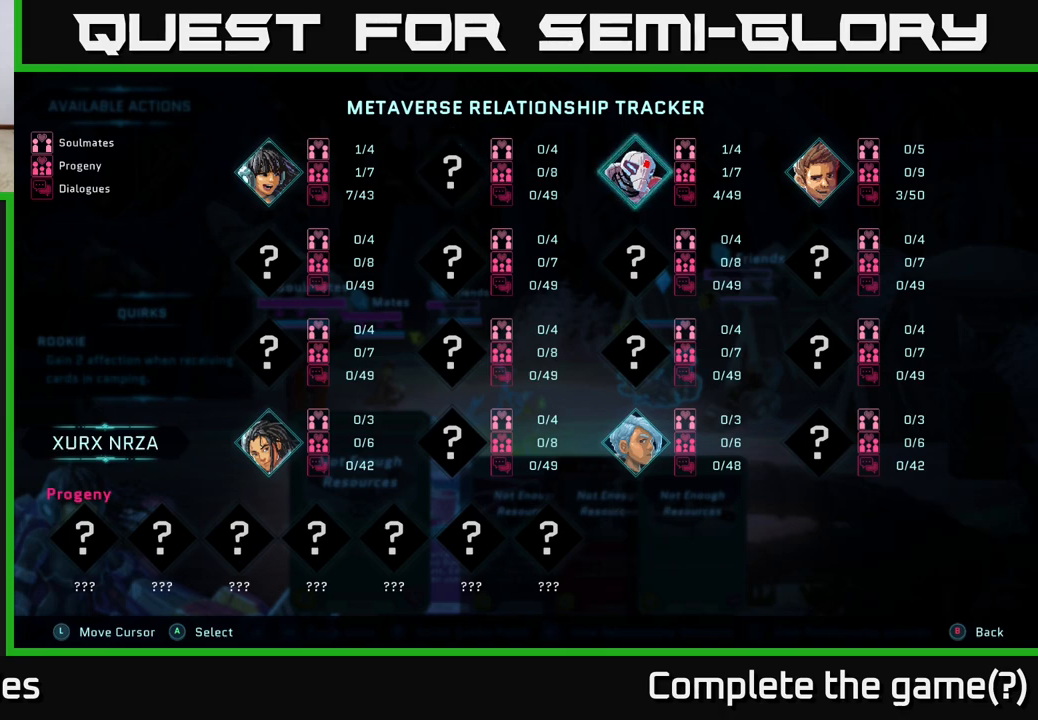
{"buttons": [], "left_stick": "center", "right_stick": "center", "events": [[17, "DPAD_RIGHT", "up"], [217, "DPAD_LEFT", "down"], [400, "DPAD_LEFT", "up"]]}
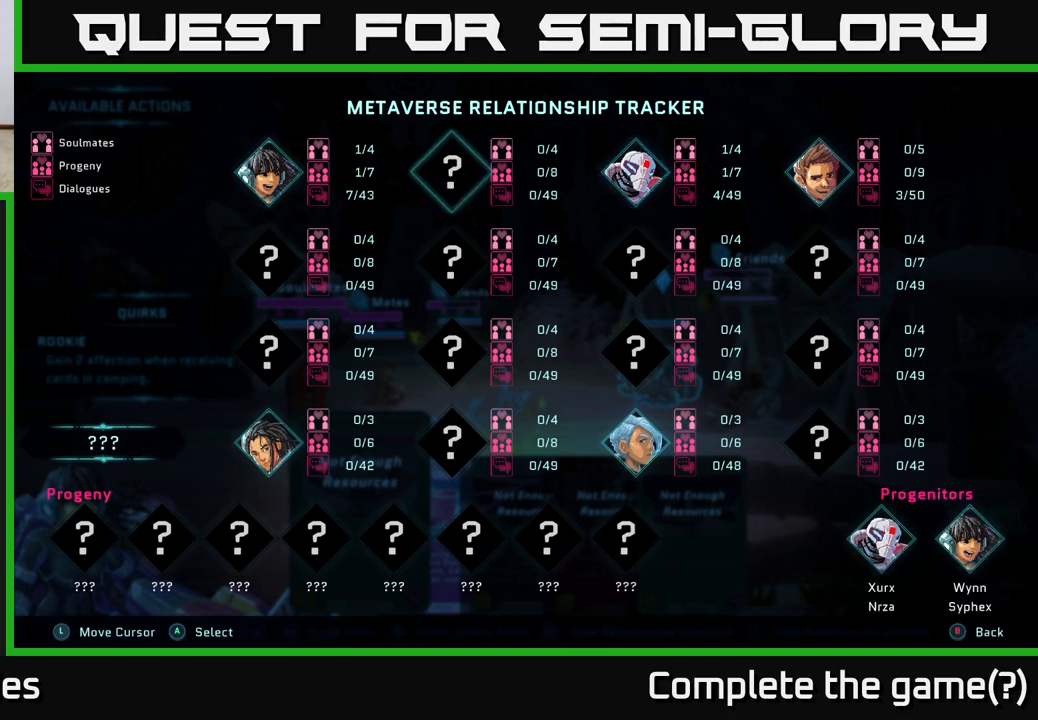
{"buttons": ["DPAD_LEFT"], "left_stick": "center", "right_stick": "center", "events": [[100, "DPAD_RIGHT", "down"], [217, "DPAD_RIGHT", "up"], [467, "DPAD_LEFT", "down"]]}
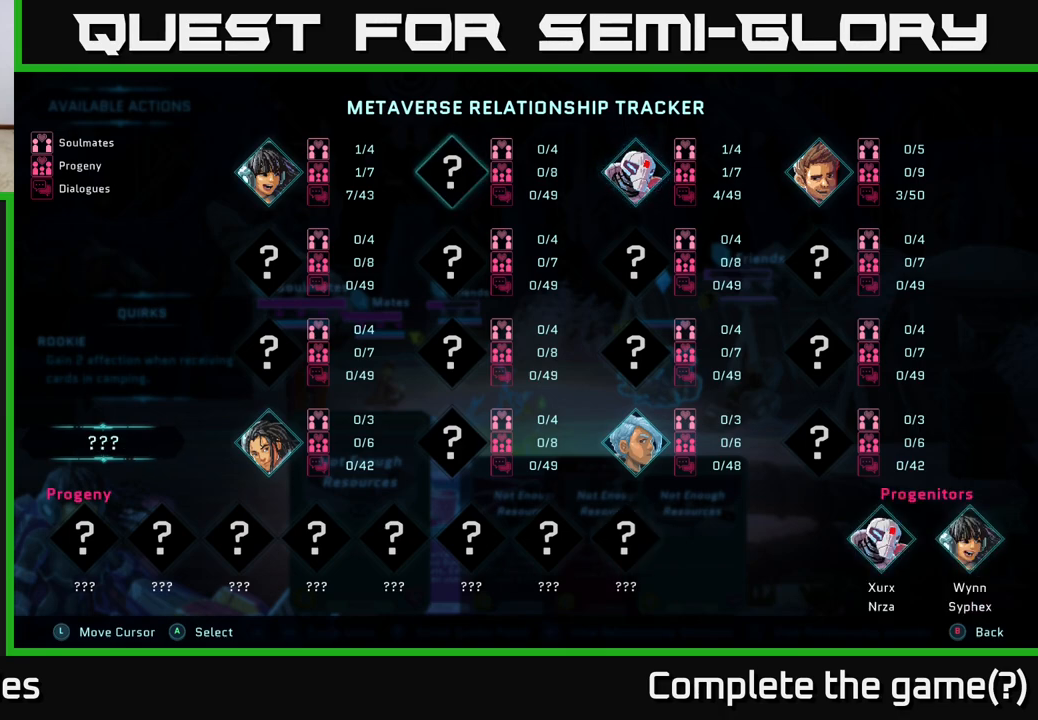
{"buttons": [], "left_stick": "center", "right_stick": "center", "events": [[133, "DPAD_LEFT", "up"]]}
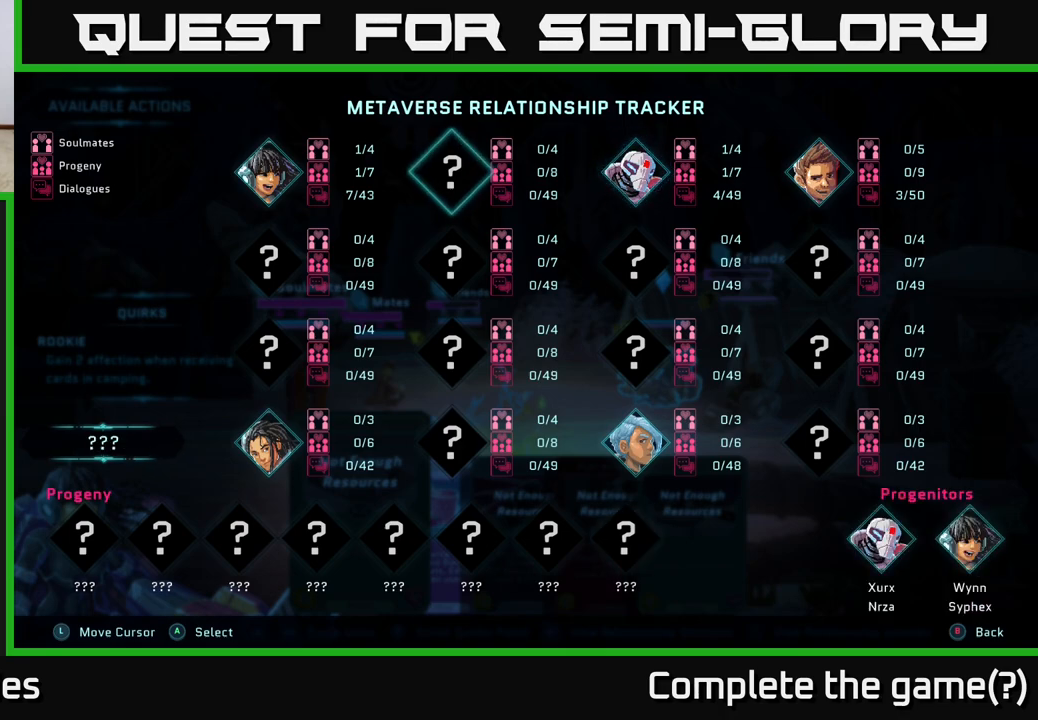
{"buttons": [], "left_stick": "center", "right_stick": "center", "events": [[217, "DPAD_DOWN", "down"], [367, "DPAD_DOWN", "up"]]}
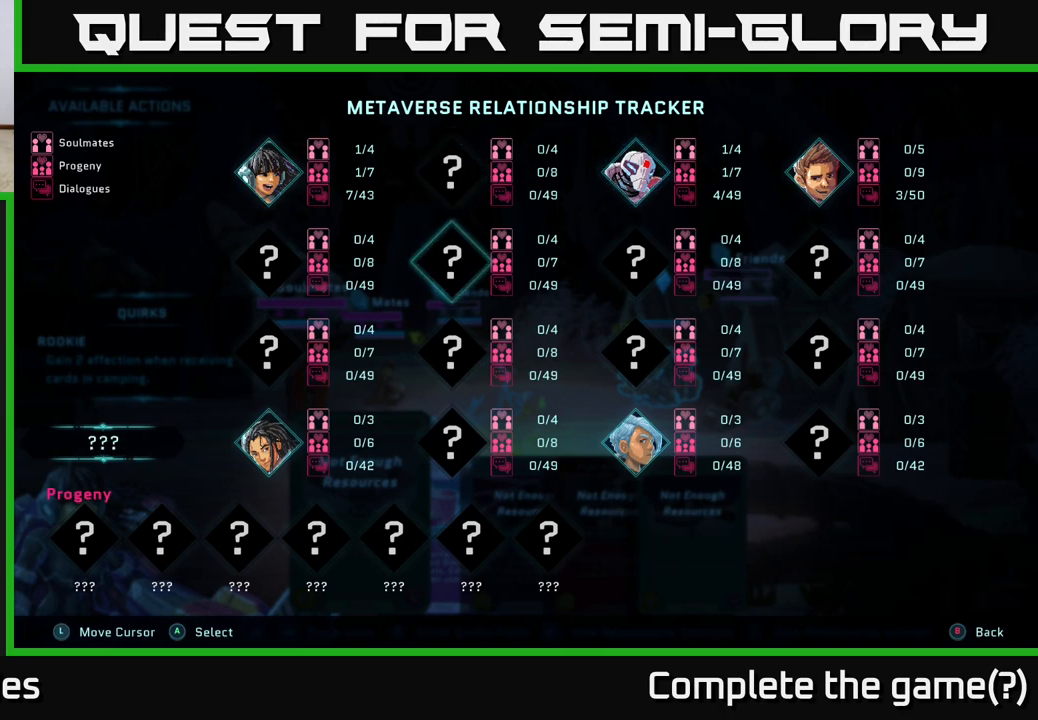
{"buttons": ["DPAD_LEFT"], "left_stick": "center", "right_stick": "center", "events": [[383, "DPAD_LEFT", "down"]]}
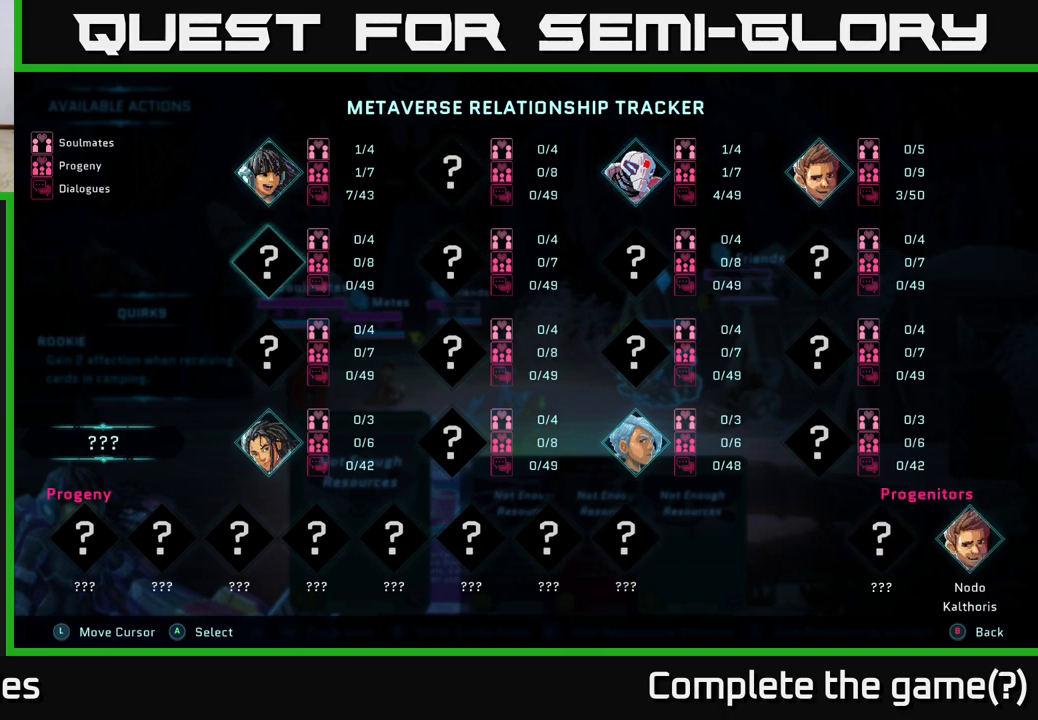
{"buttons": [], "left_stick": "center", "right_stick": "center", "events": [[67, "DPAD_LEFT", "up"], [267, "DPAD_DOWN", "down"], [400, "DPAD_DOWN", "up"]]}
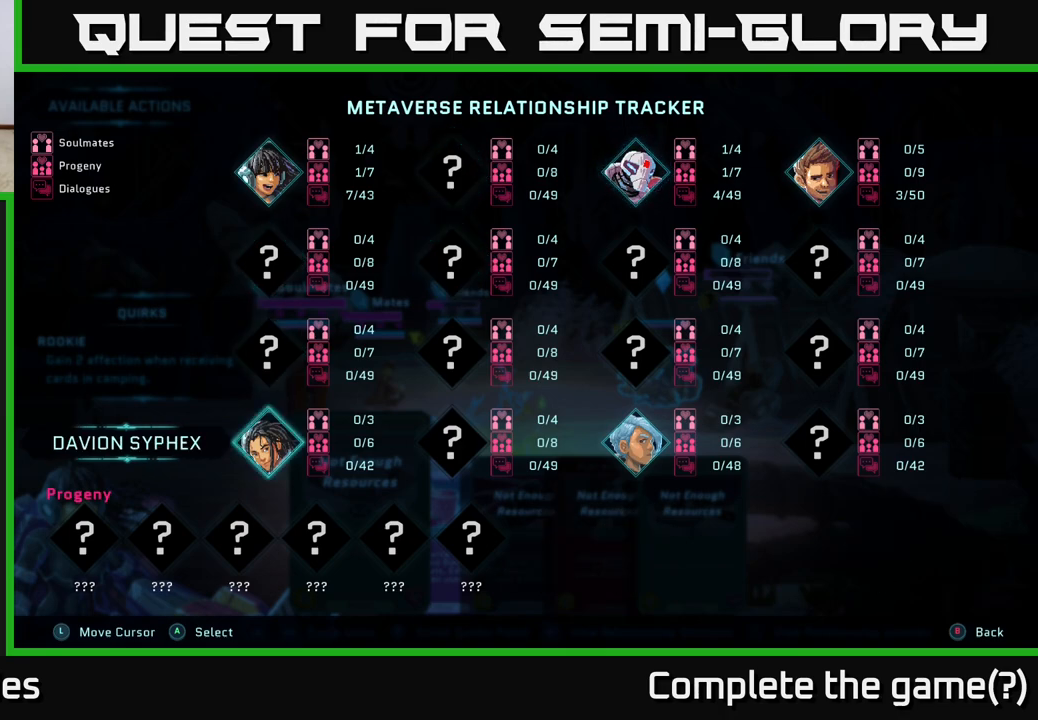
{"buttons": [], "left_stick": "center", "right_stick": "center", "events": [[33, "DPAD_DOWN", "down"], [133, "DPAD_DOWN", "up"]]}
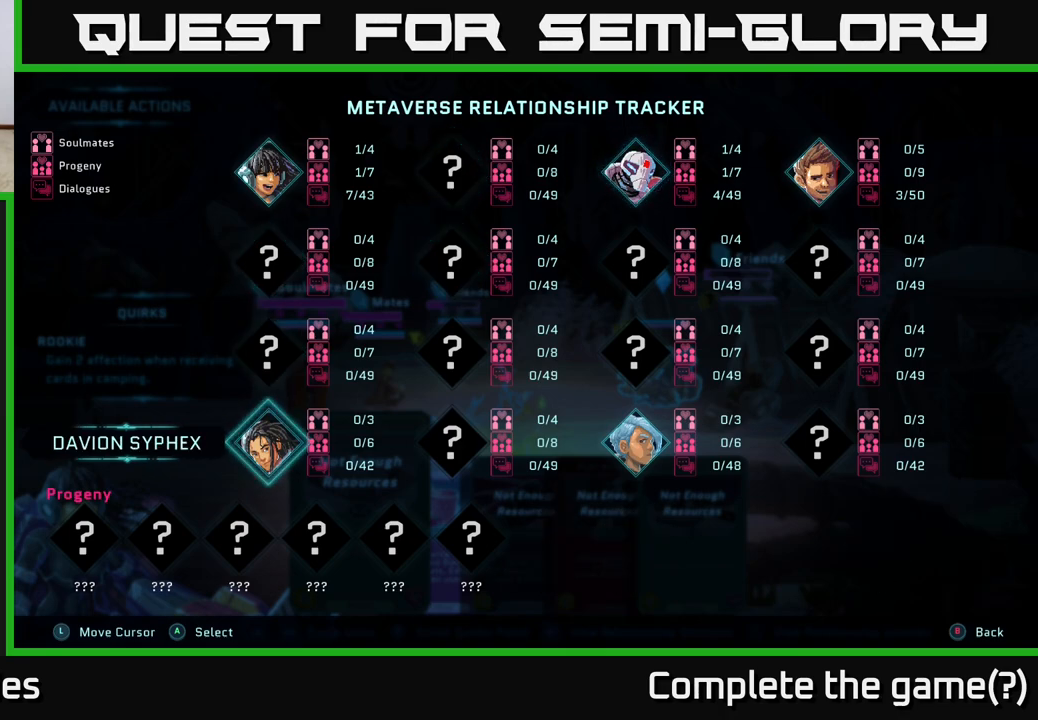
{"buttons": [], "left_stick": "center", "right_stick": "center", "events": [[167, "DPAD_UP", "down"], [233, "DPAD_UP", "up"], [333, "DPAD_UP", "down"], [450, "DPAD_UP", "up"]]}